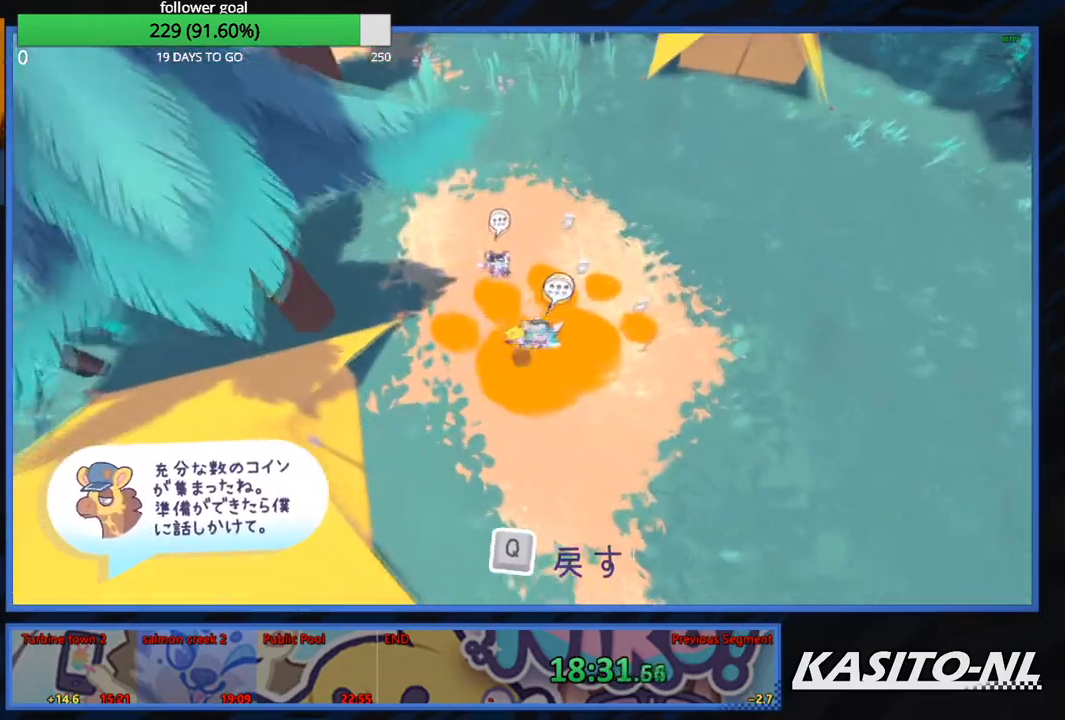
Gameplay with a controller (Xbox layout); each line is a JSON object with the inputs held at the frame after it. "events" lists button and stick changes between this image and that frame as [ms after this image, input, new state], when the widget could be followed in between.
{"buttons": [], "left_stick": "down-right", "right_stick": "center", "events": [[34, "A", "down"], [134, "A", "up"], [167, "left_stick", "up-right"], [301, "left_stick", "right"], [401, "left_stick", "down-right"]]}
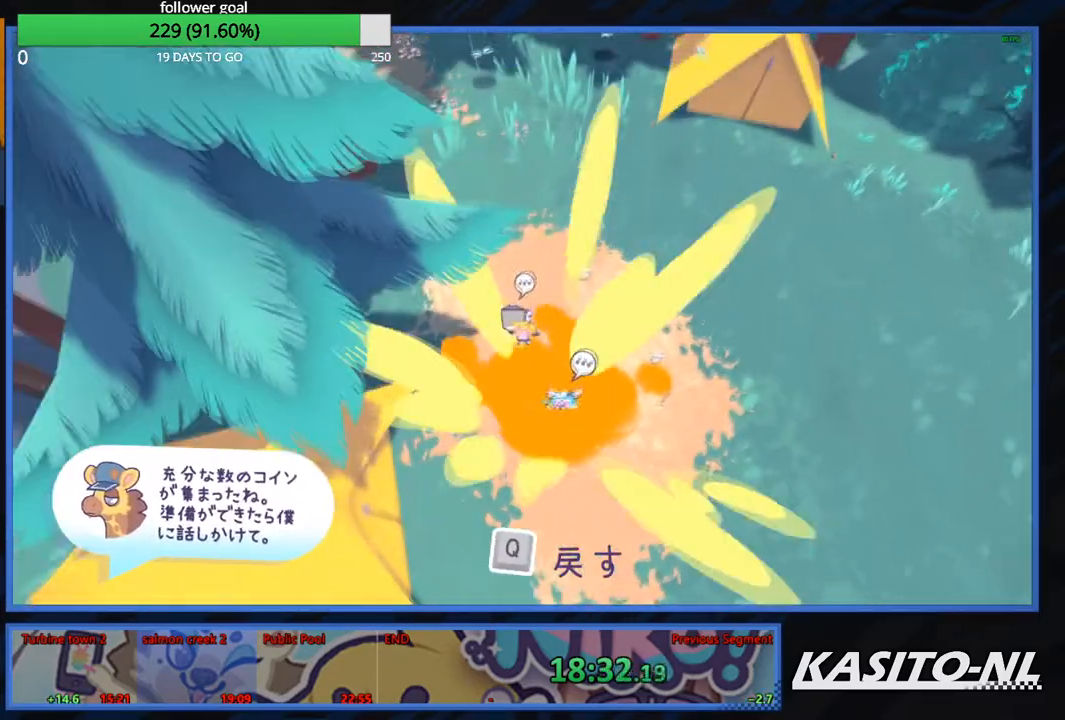
{"buttons": ["A"], "left_stick": "up-left", "right_stick": "center", "events": [[133, "left_stick", "down"], [233, "left_stick", "left"], [300, "left_stick", "up-left"], [500, "A", "down"]]}
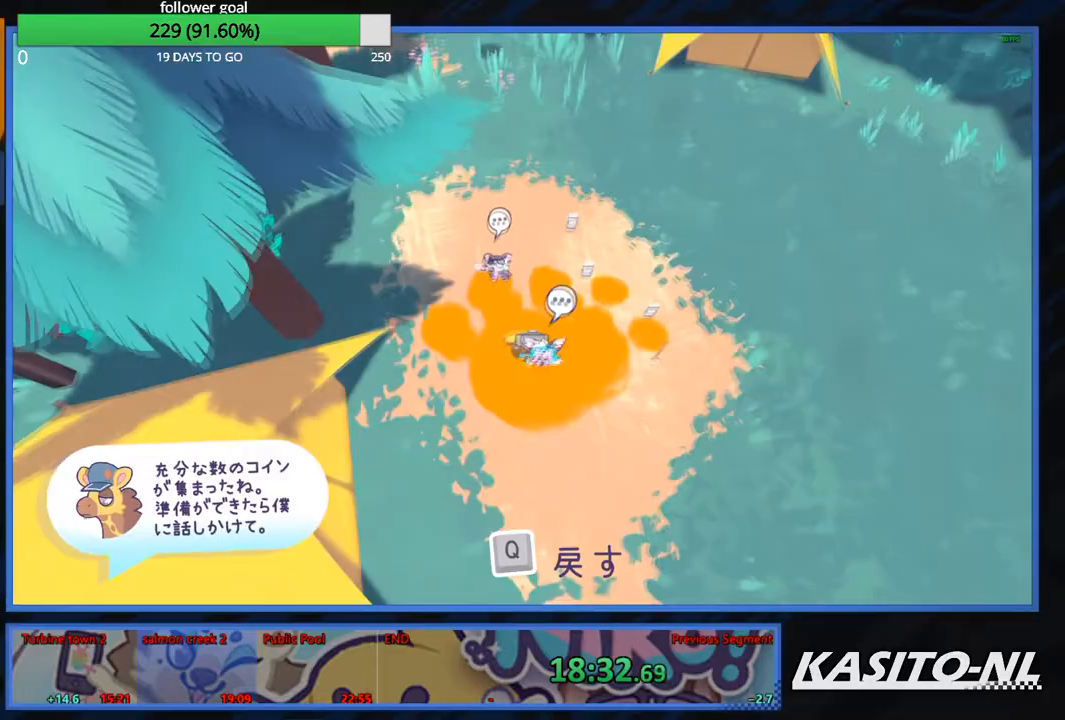
{"buttons": [], "left_stick": "up-left", "right_stick": "center", "events": [[34, "left_stick", "up-right"], [134, "A", "up"], [134, "left_stick", "down-right"], [367, "left_stick", "up-right"], [501, "left_stick", "up-left"]]}
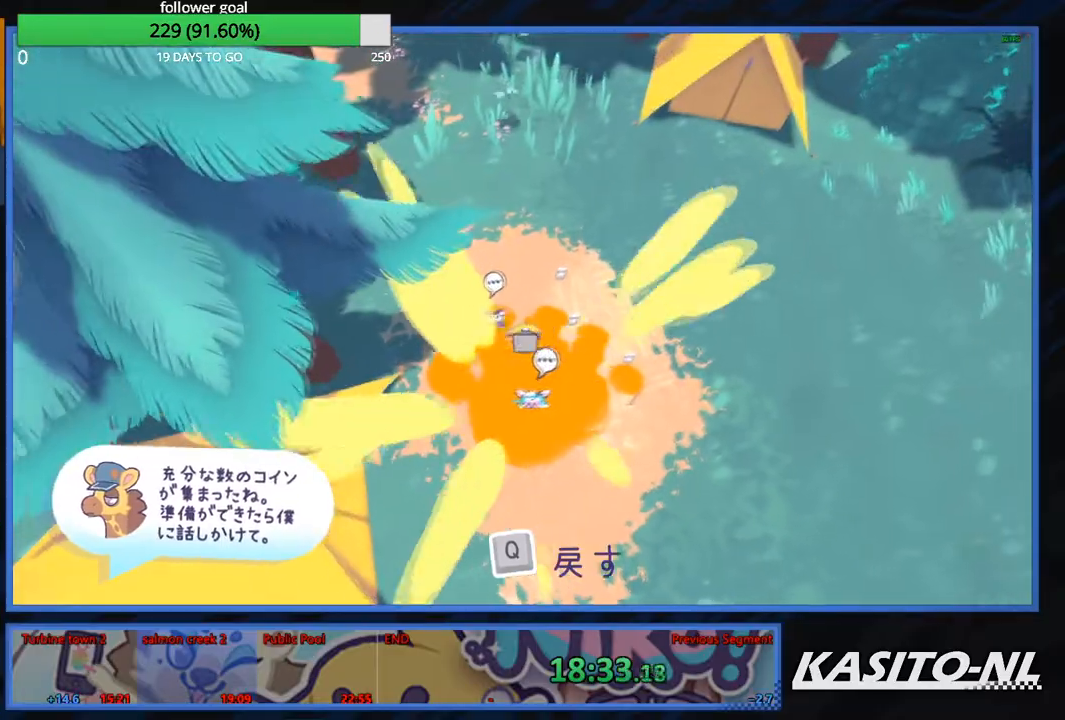
{"buttons": [], "left_stick": "down", "right_stick": "center", "events": [[367, "left_stick", "down"]]}
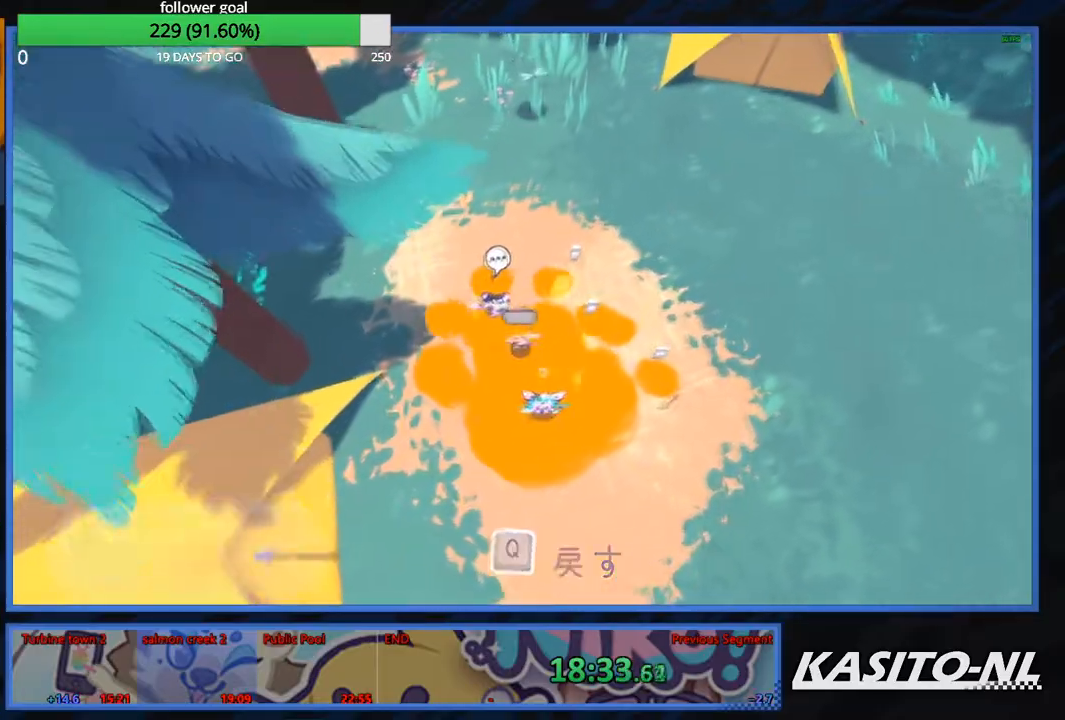
{"buttons": ["B"], "left_stick": "center", "right_stick": "center", "events": [[267, "B", "down"], [401, "left_stick", "center"]]}
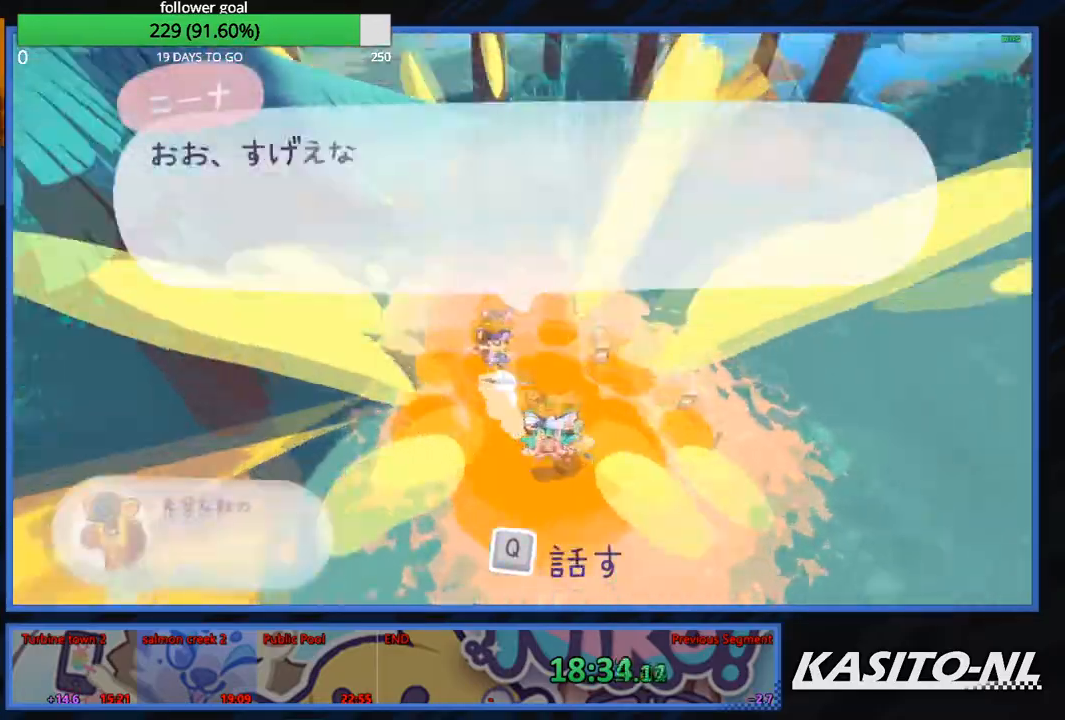
{"buttons": ["B"], "left_stick": "down-right", "right_stick": "center", "events": [[233, "B", "up"], [233, "left_stick", "down-right"], [300, "B", "down"], [434, "B", "up"], [467, "B", "down"]]}
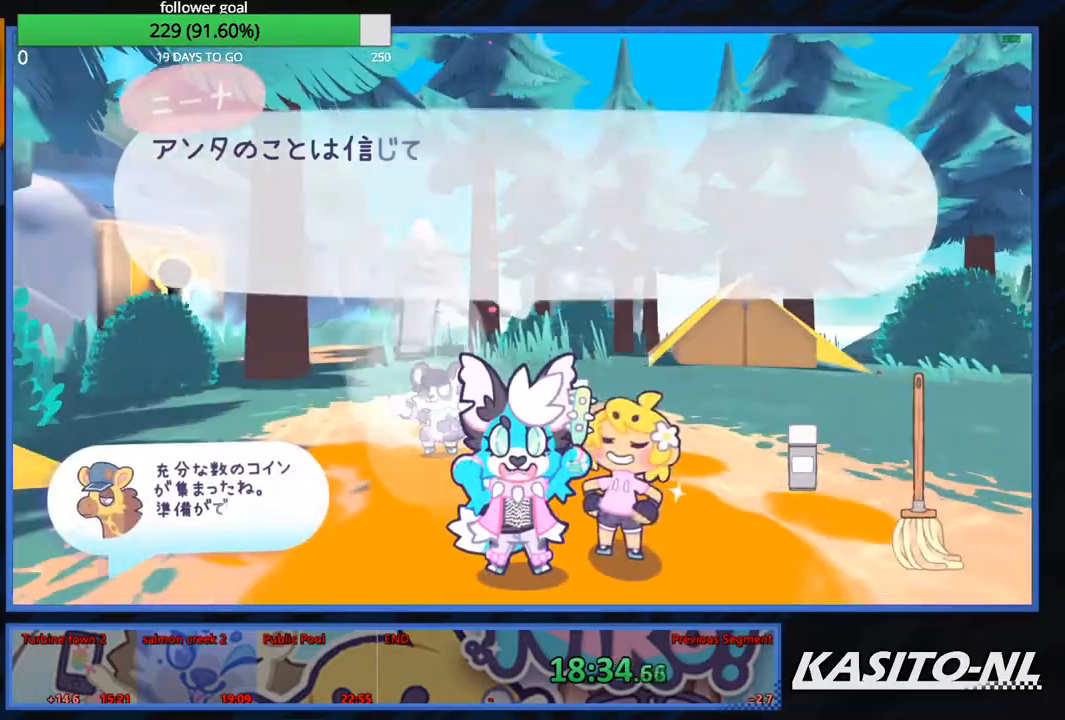
{"buttons": ["B"], "left_stick": "down-right", "right_stick": "center", "events": [[267, "B", "up"], [301, "B", "down"], [434, "B", "up"], [501, "B", "down"]]}
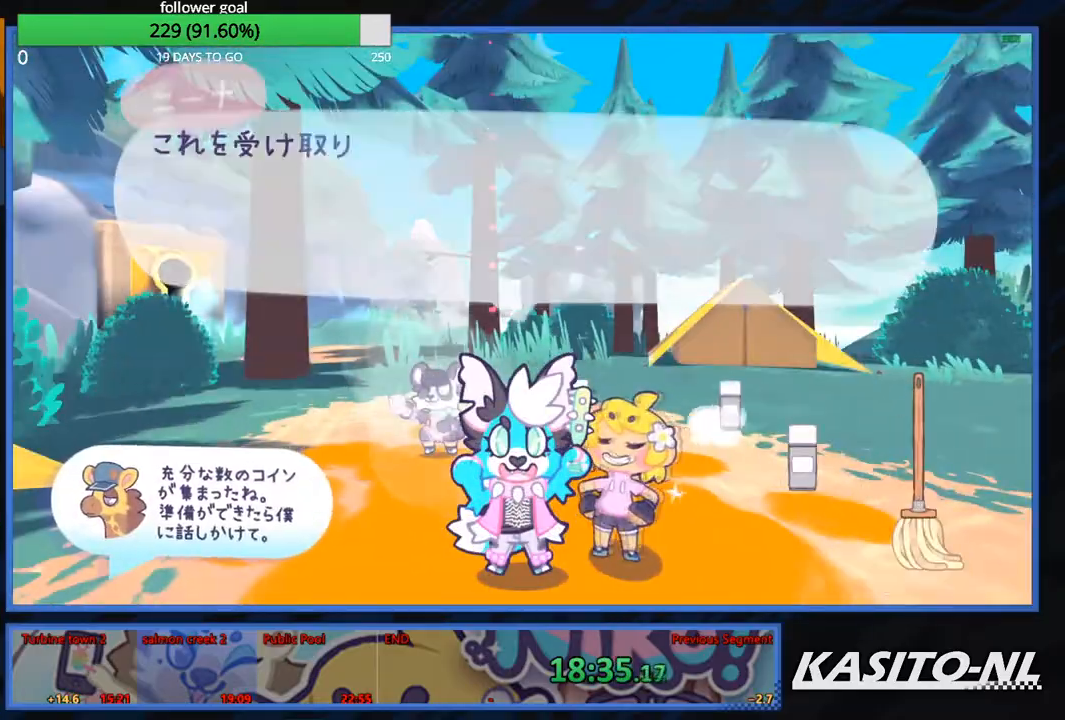
{"buttons": [], "left_stick": "down-right", "right_stick": "center", "events": [[133, "B", "up"], [267, "B", "down"], [367, "B", "up"]]}
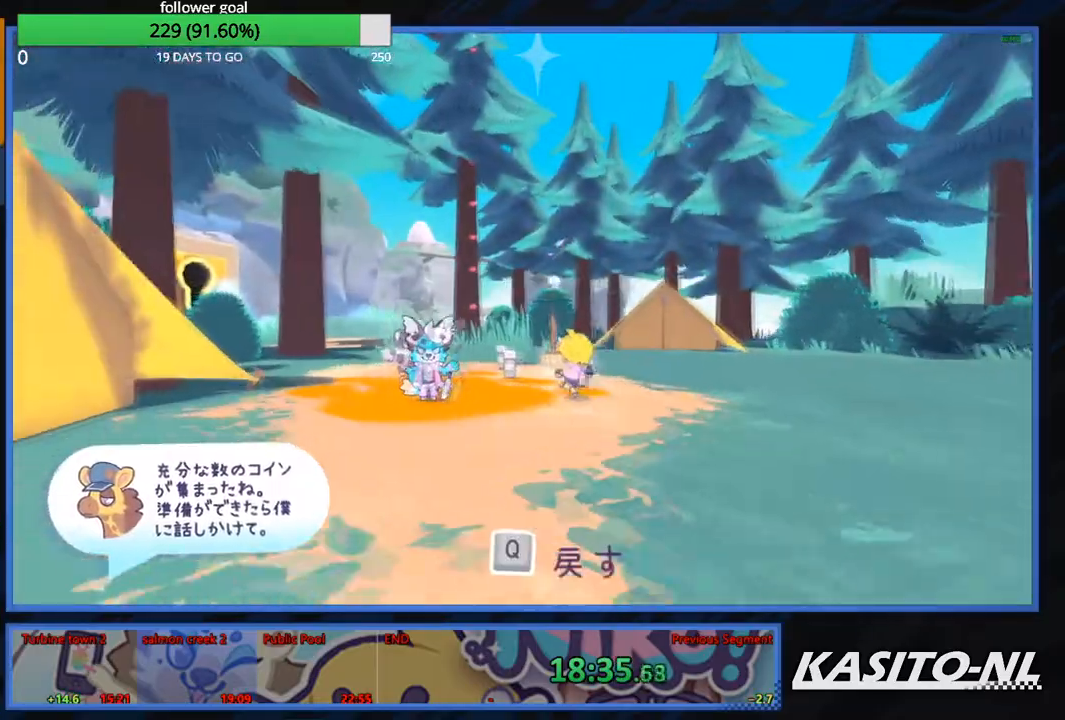
{"buttons": [], "left_stick": "right", "right_stick": "center", "events": [[67, "right_stick", "right"], [467, "left_stick", "right"], [467, "right_stick", "center"]]}
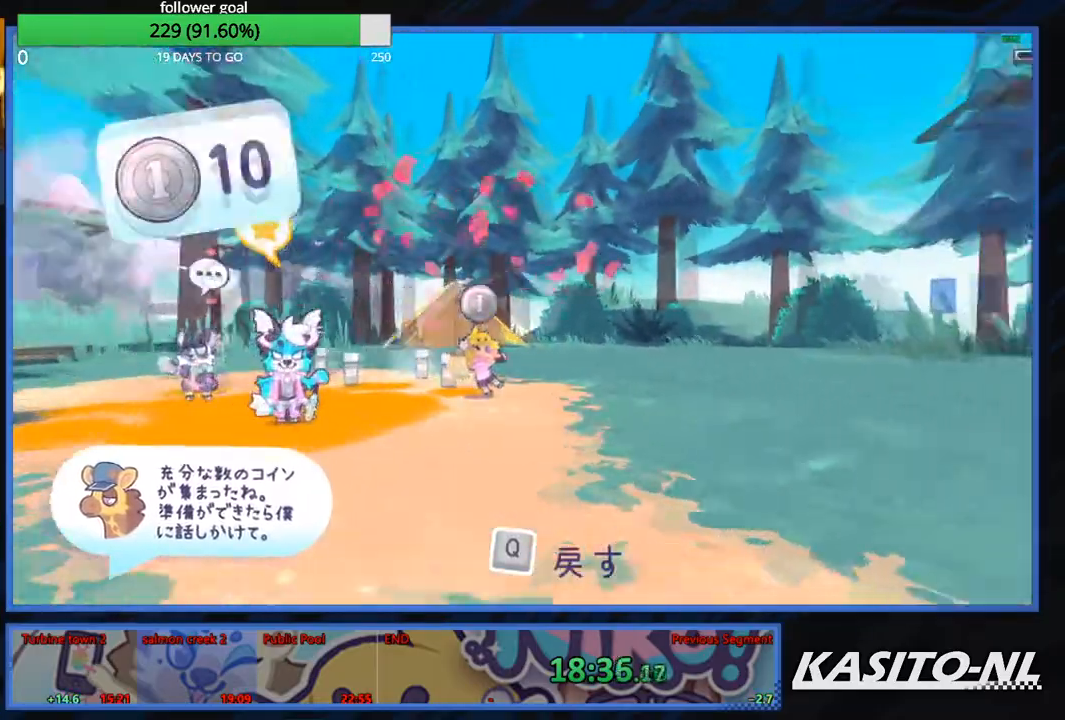
{"buttons": [], "left_stick": "right", "right_stick": "center", "events": [[167, "B", "down"], [333, "B", "up"], [367, "B", "down"], [500, "B", "up"]]}
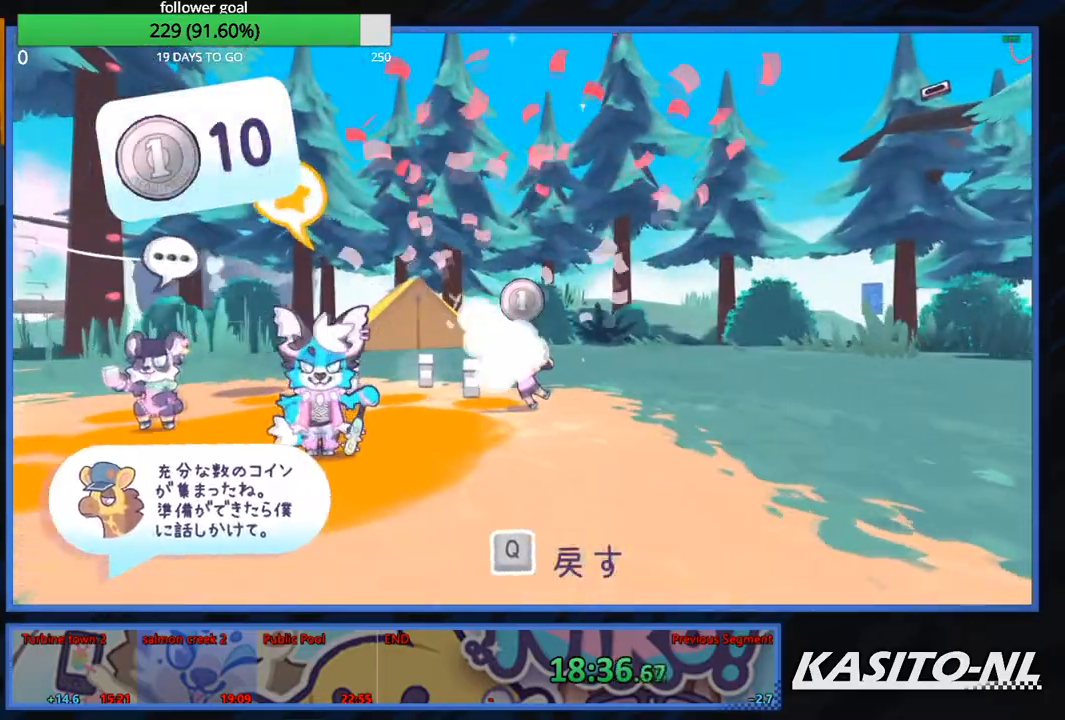
{"buttons": [], "left_stick": "right", "right_stick": "right", "events": [[34, "B", "down"], [167, "B", "up"], [401, "right_stick", "right"]]}
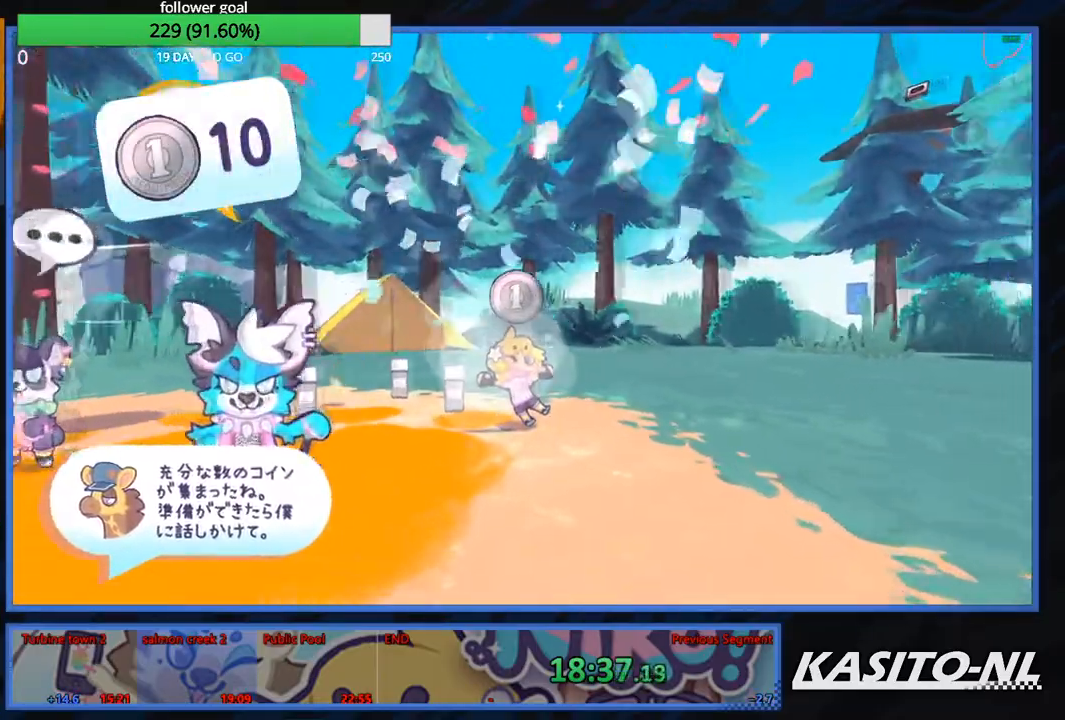
{"buttons": [], "left_stick": "up", "right_stick": "center", "events": [[300, "left_stick", "up"], [300, "right_stick", "center"]]}
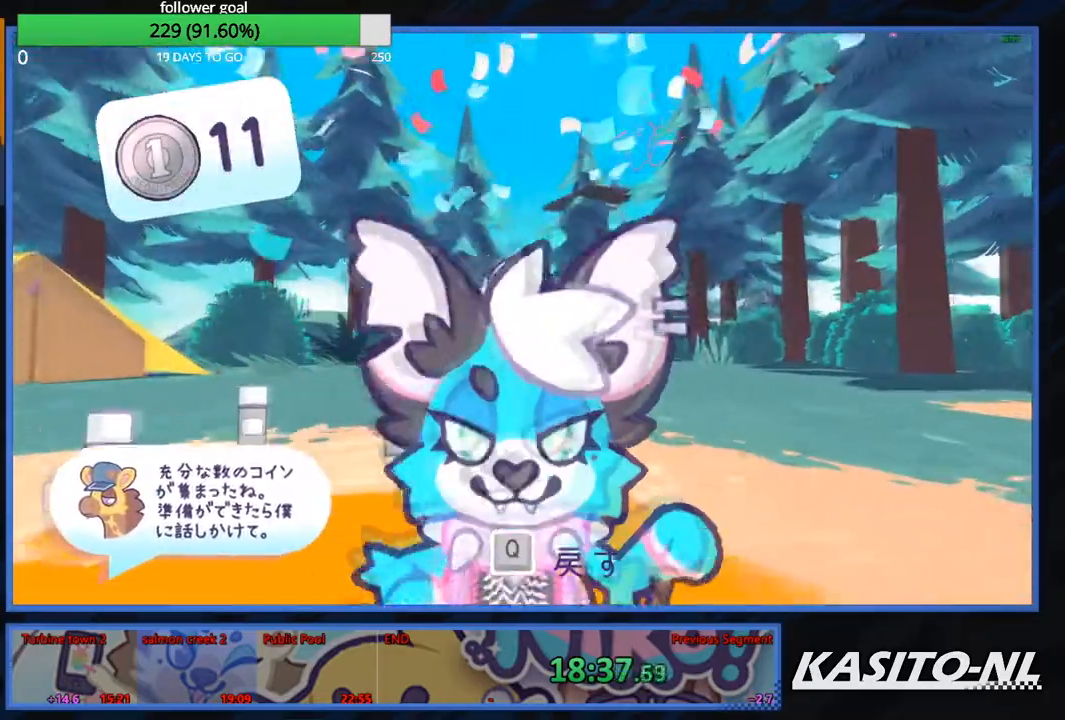
{"buttons": [], "left_stick": "up", "right_stick": "center", "events": [[201, "right_stick", "right"], [301, "right_stick", "center"]]}
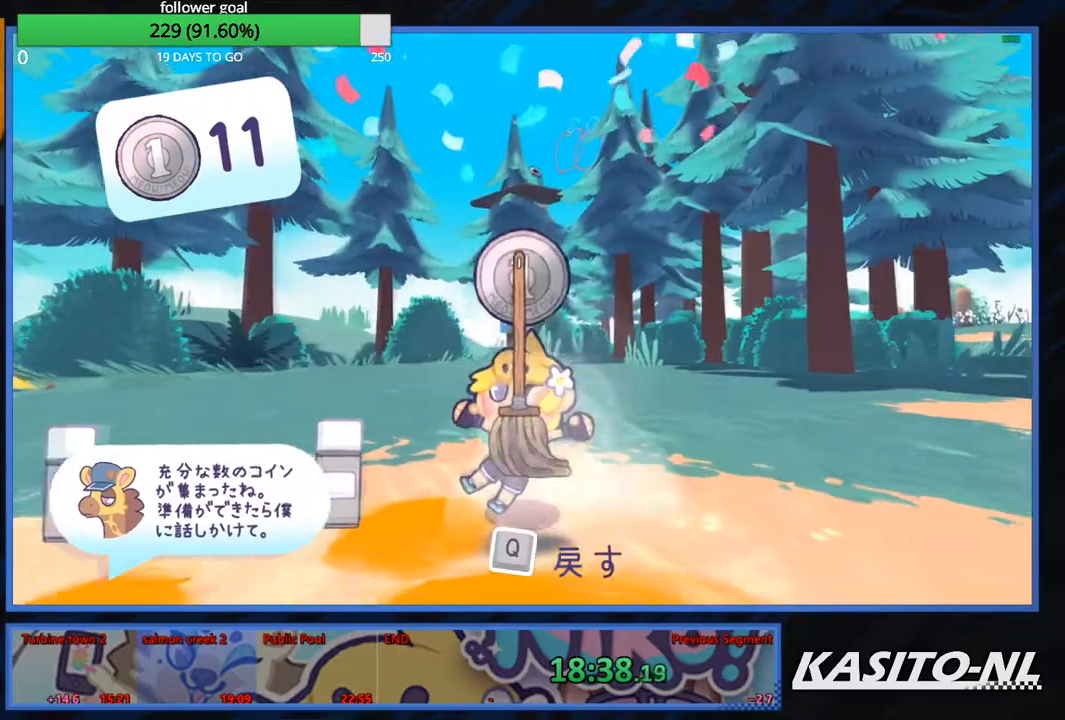
{"buttons": [], "left_stick": "up-left", "right_stick": "center", "events": [[33, "B", "down"], [167, "B", "up"], [167, "left_stick", "up-left"], [200, "B", "down"], [333, "B", "up"], [400, "B", "down"], [500, "B", "up"]]}
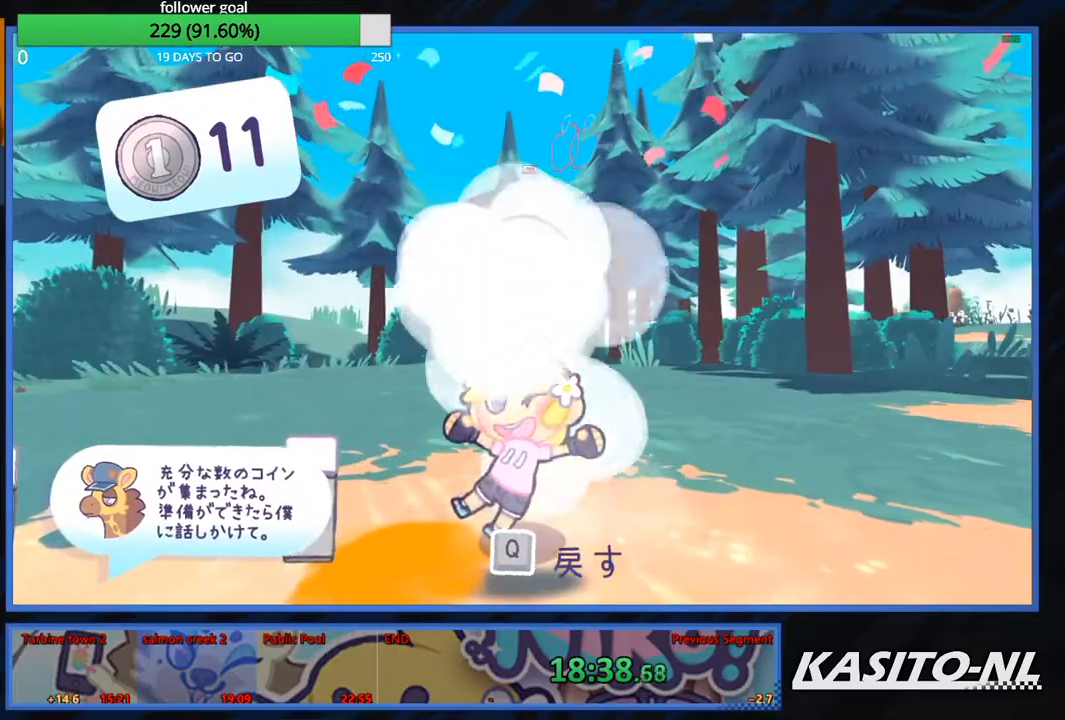
{"buttons": ["X"], "left_stick": "up-left", "right_stick": "center", "events": [[67, "X", "down"], [201, "X", "up"], [267, "X", "down"], [401, "X", "up"], [434, "X", "down"]]}
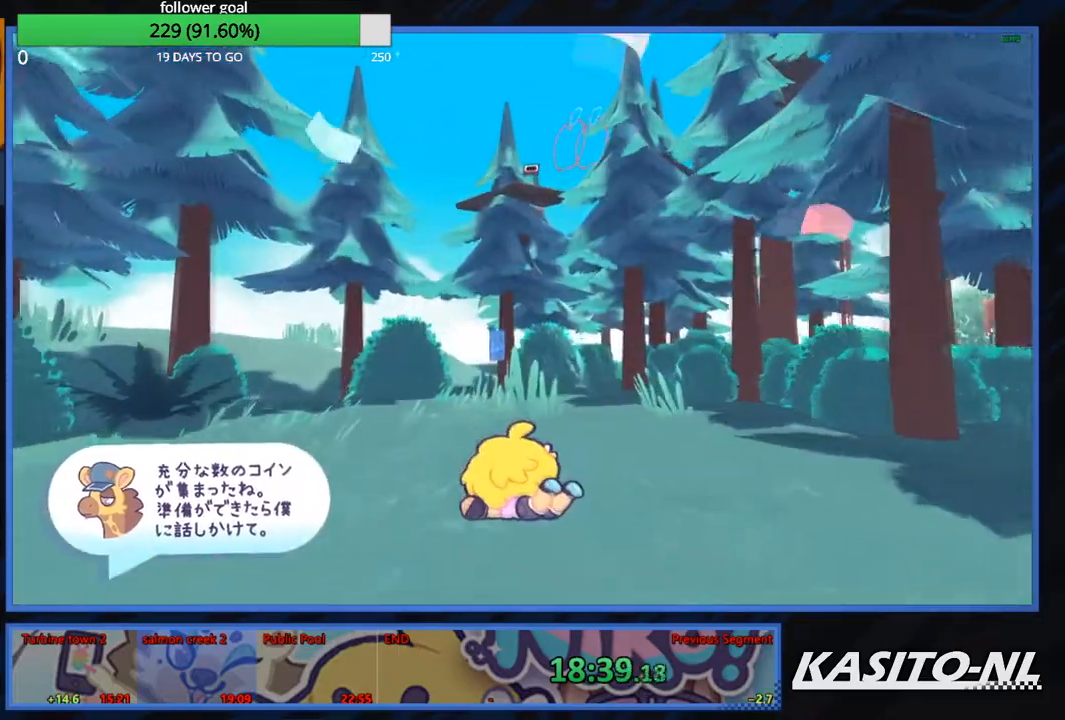
{"buttons": [], "left_stick": "up-left", "right_stick": "center", "events": [[67, "X", "up"], [133, "X", "down"], [267, "left_stick", "up"], [467, "left_stick", "up-left"], [500, "X", "up"]]}
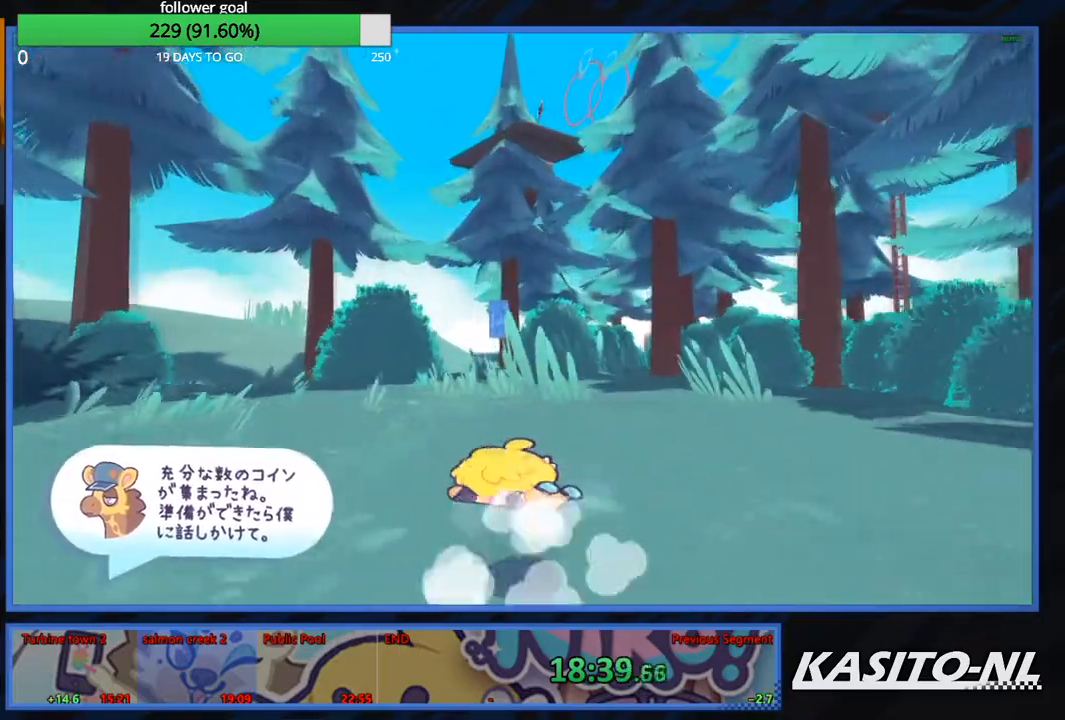
{"buttons": ["X"], "left_stick": "up-left", "right_stick": "center", "events": [[34, "X", "down"]]}
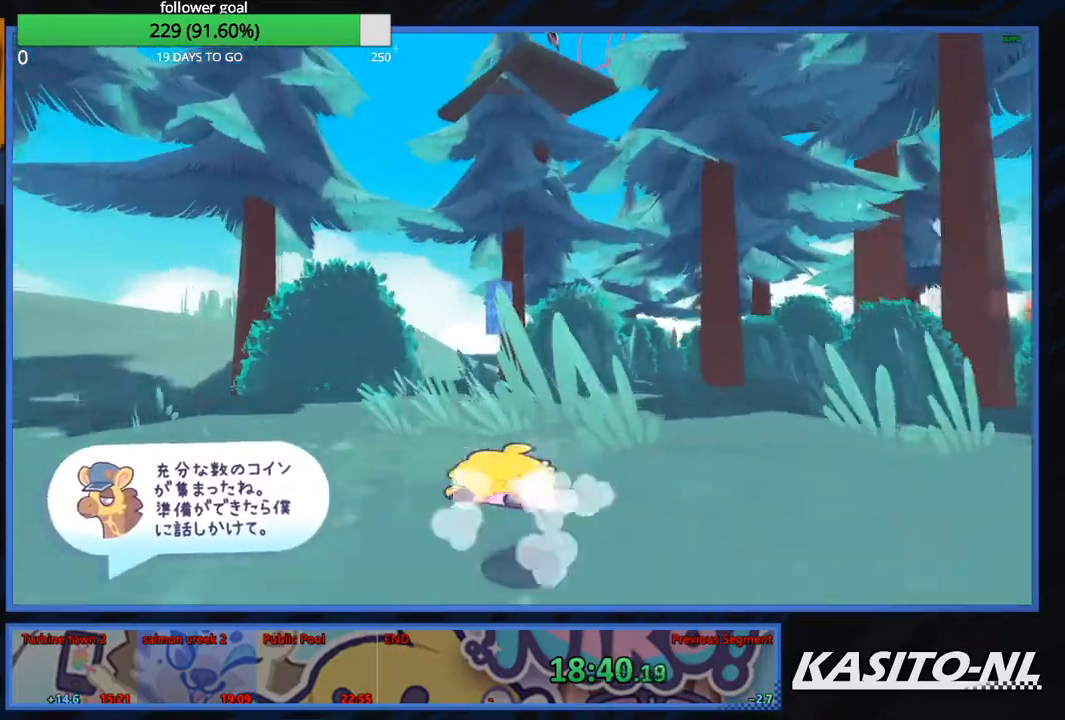
{"buttons": [], "left_stick": "up", "right_stick": "center", "events": [[33, "X", "up"], [67, "left_stick", "up"], [100, "X", "down"], [200, "X", "up"], [233, "left_stick", "up-left"], [367, "X", "down"], [434, "left_stick", "up"], [500, "X", "up"]]}
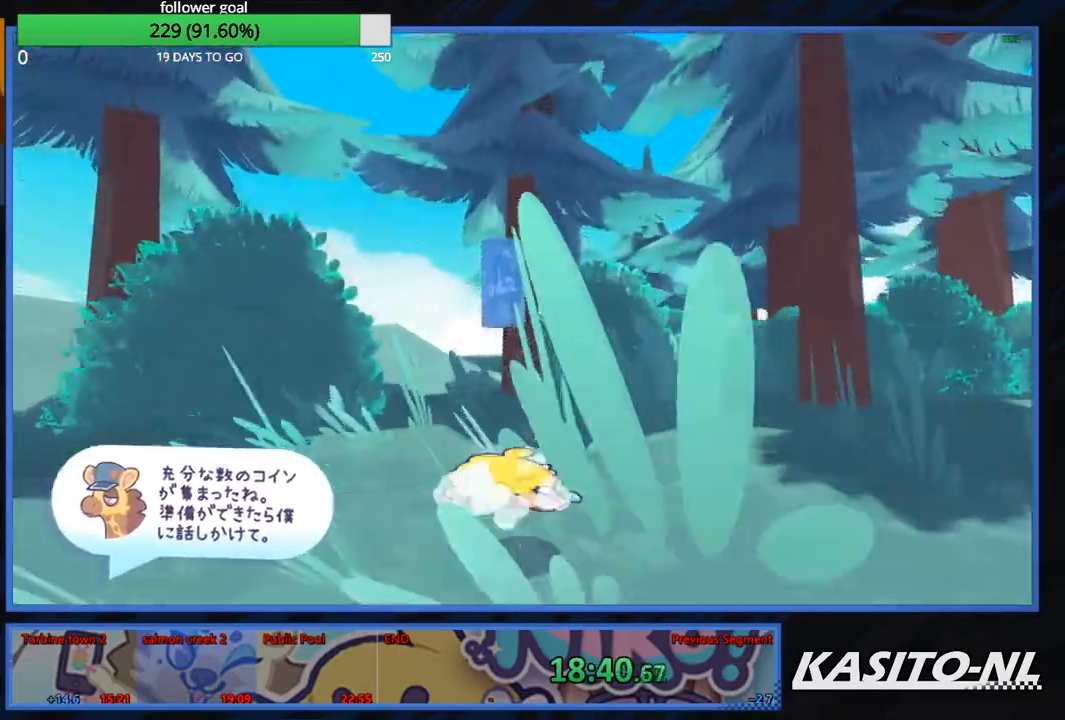
{"buttons": ["A"], "left_stick": "down-right", "right_stick": "center", "events": [[100, "A", "down"], [134, "left_stick", "up-left"], [201, "A", "up"], [301, "A", "down"], [467, "left_stick", "down-right"]]}
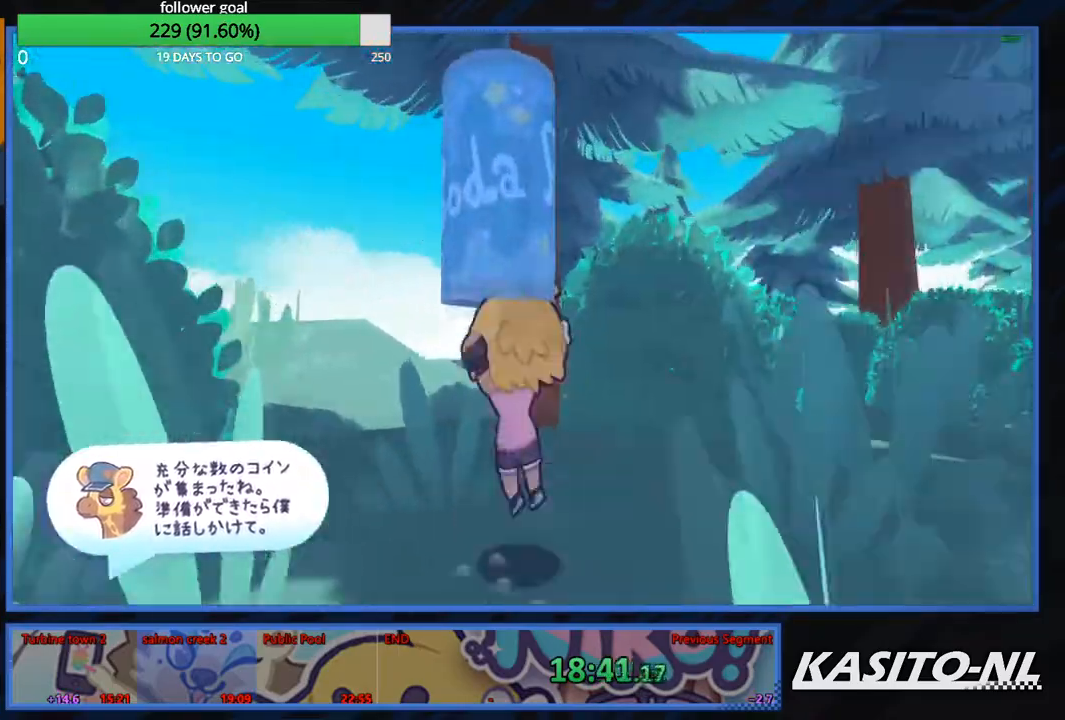
{"buttons": [], "left_stick": "up-right", "right_stick": "right", "events": [[67, "A", "up"], [367, "left_stick", "up-right"], [400, "right_stick", "right"]]}
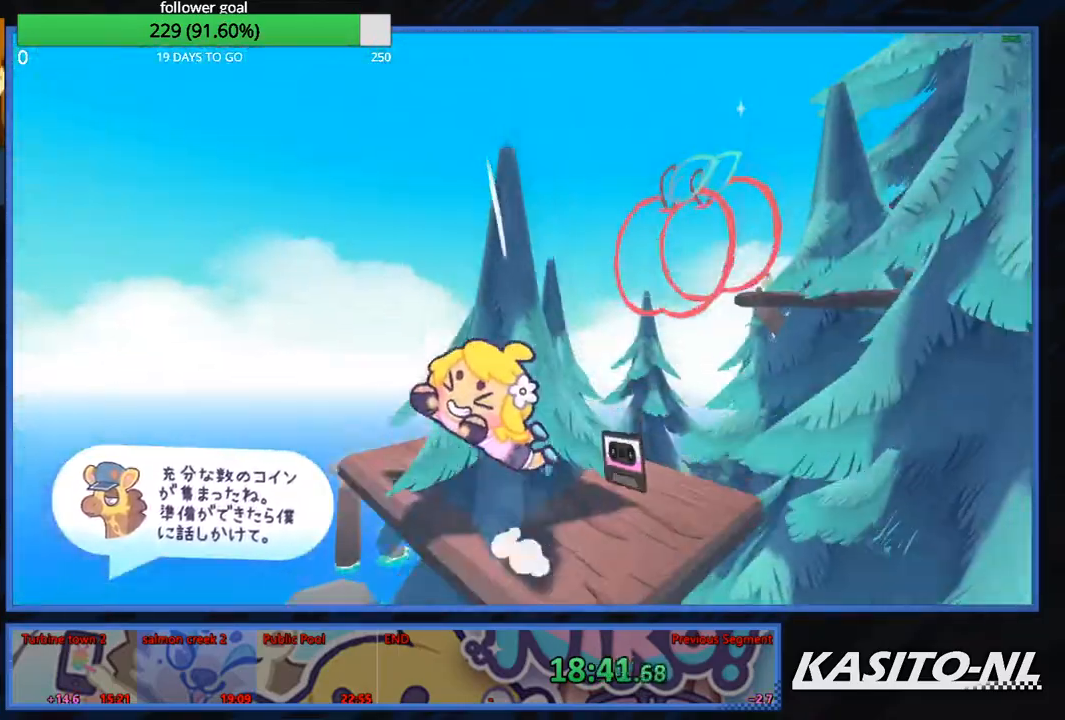
{"buttons": [], "left_stick": "left", "right_stick": "down", "events": [[67, "right_stick", "center"], [134, "right_stick", "down"], [267, "left_stick", "left"]]}
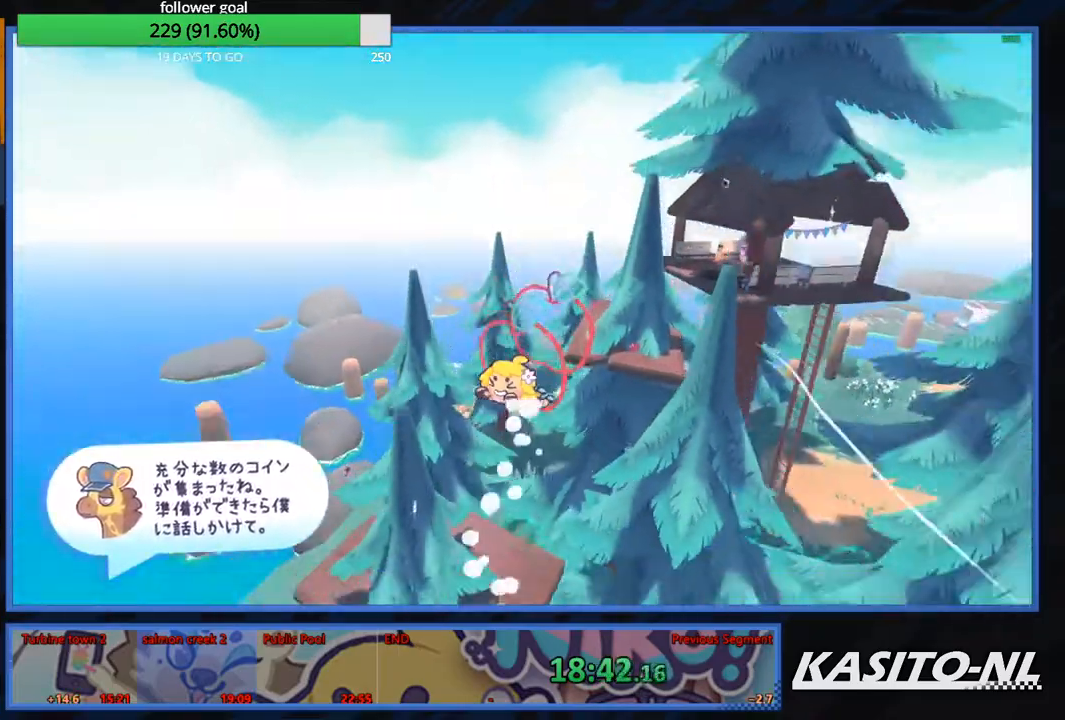
{"buttons": [], "left_stick": "up", "right_stick": "center", "events": [[67, "left_stick", "up"], [100, "right_stick", "center"], [167, "left_stick", "left"], [267, "left_stick", "up-left"], [367, "left_stick", "up"]]}
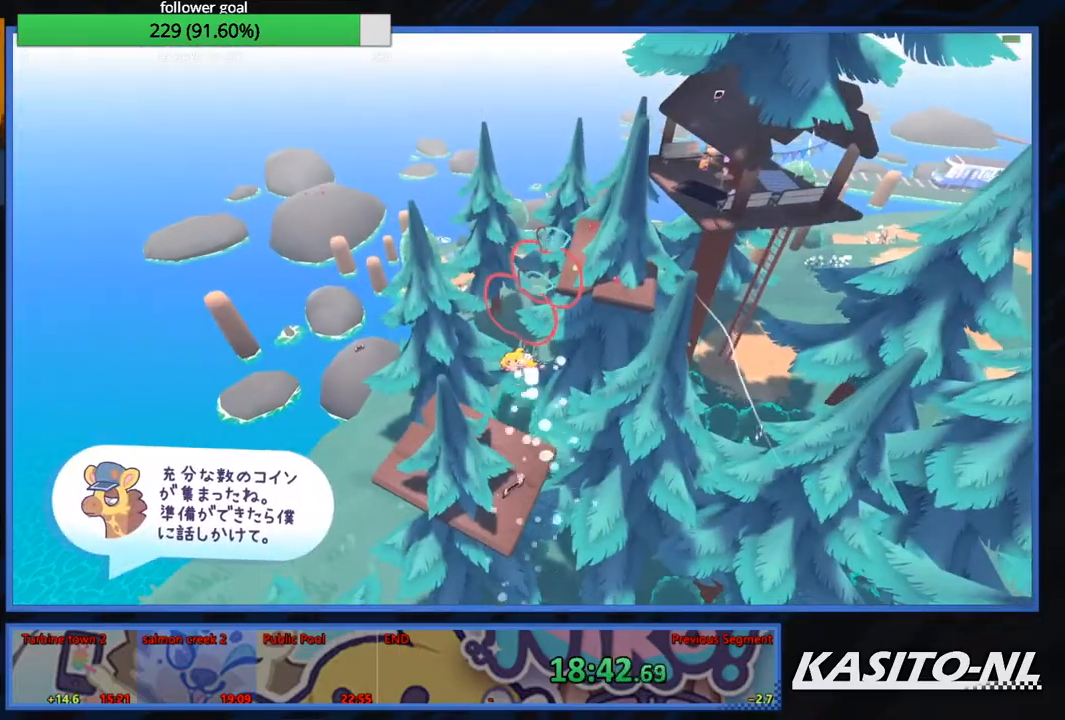
{"buttons": [], "left_stick": "up-right", "right_stick": "center", "events": [[67, "left_stick", "down-right"], [201, "left_stick", "down-left"], [267, "left_stick", "up-left"], [434, "left_stick", "up-right"]]}
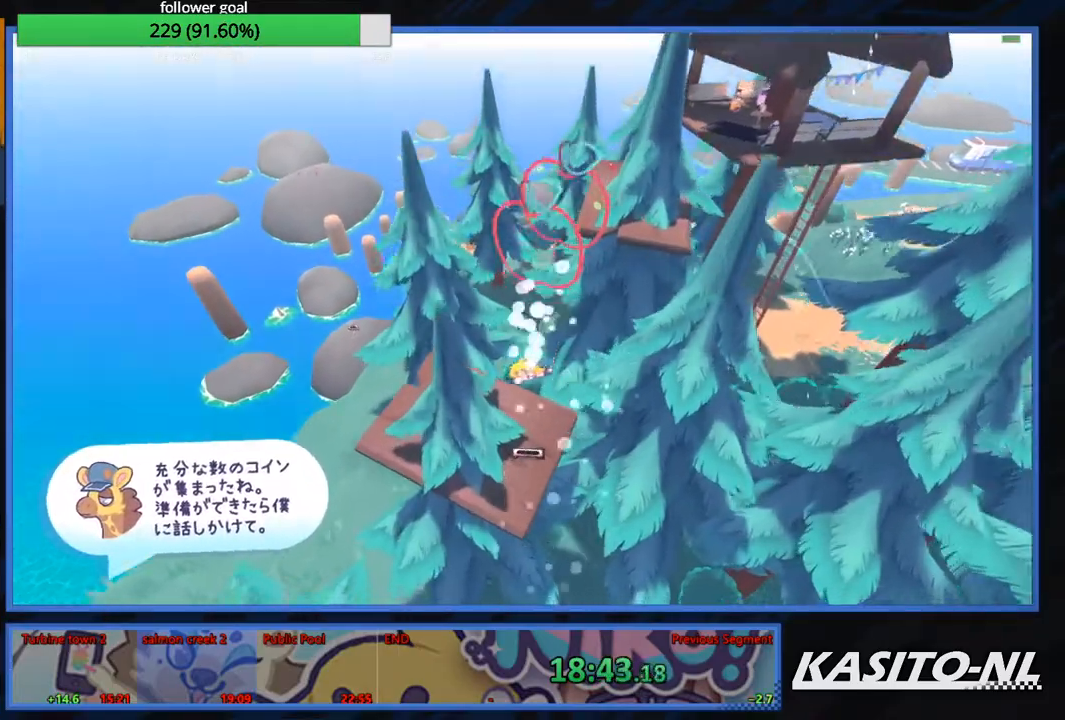
{"buttons": [], "left_stick": "up-left", "right_stick": "right", "events": [[67, "left_stick", "up-left"], [233, "left_stick", "up"], [367, "left_stick", "up-left"], [400, "right_stick", "right"]]}
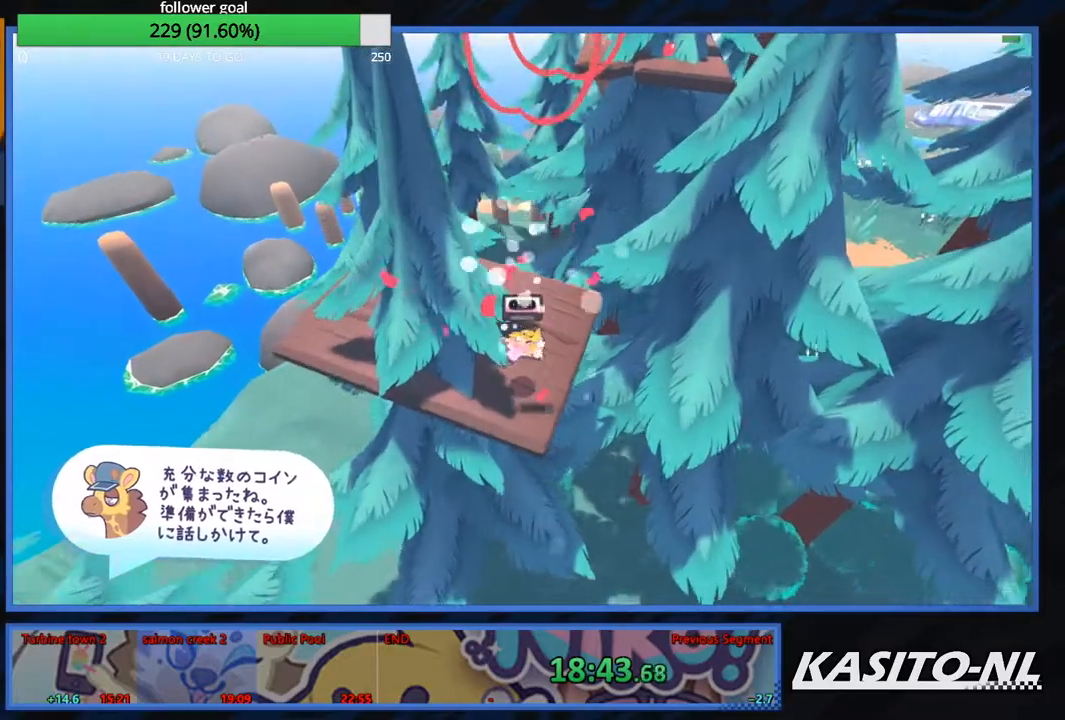
{"buttons": [], "left_stick": "center", "right_stick": "up", "events": [[34, "right_stick", "center"], [401, "right_stick", "up"], [467, "left_stick", "center"]]}
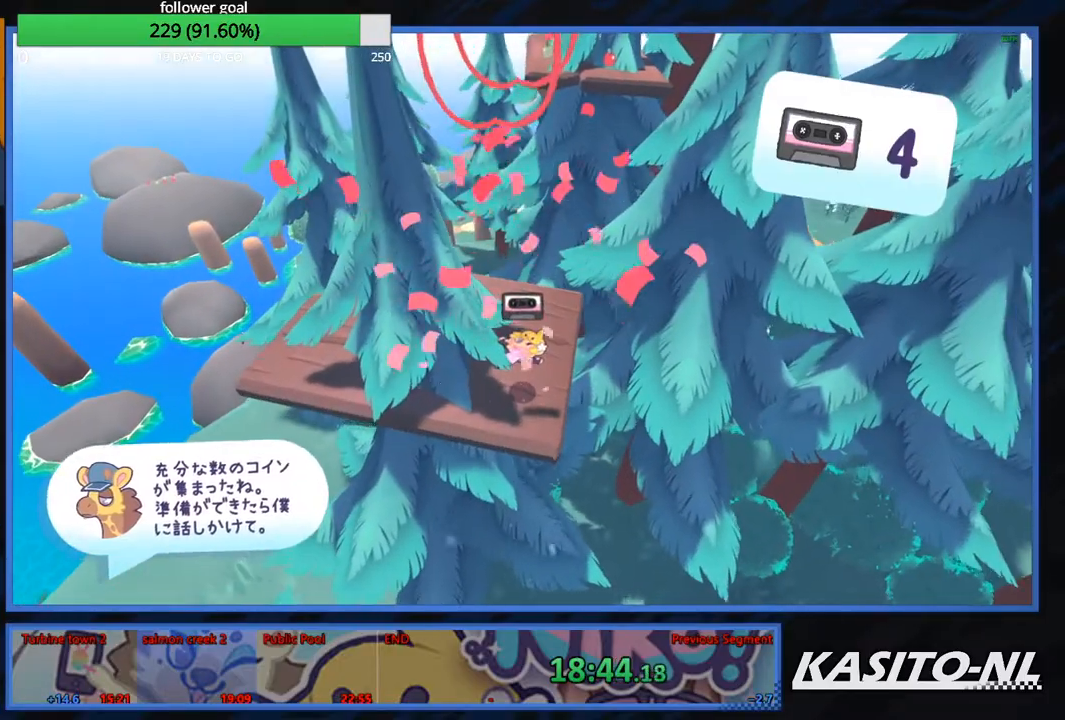
{"buttons": [], "left_stick": "center", "right_stick": "center", "events": [[100, "right_stick", "center"], [167, "left_stick", "left"], [300, "right_stick", "up-right"], [400, "right_stick", "center"], [434, "left_stick", "center"]]}
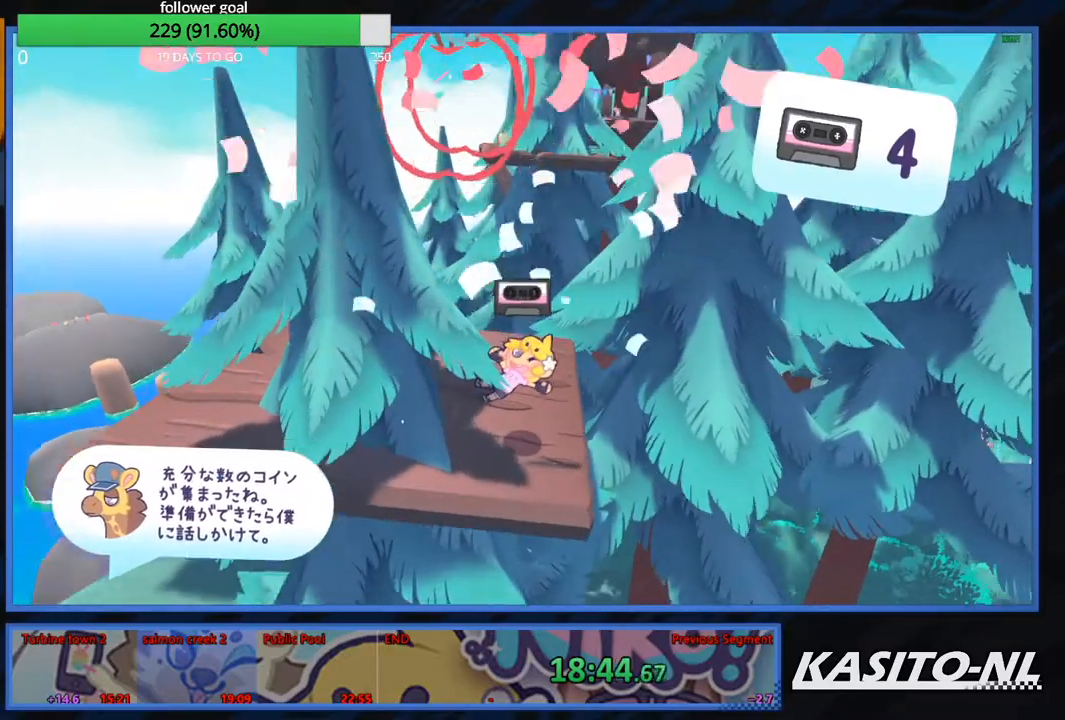
{"buttons": [], "left_stick": "up-left", "right_stick": "center", "events": [[401, "left_stick", "up-left"]]}
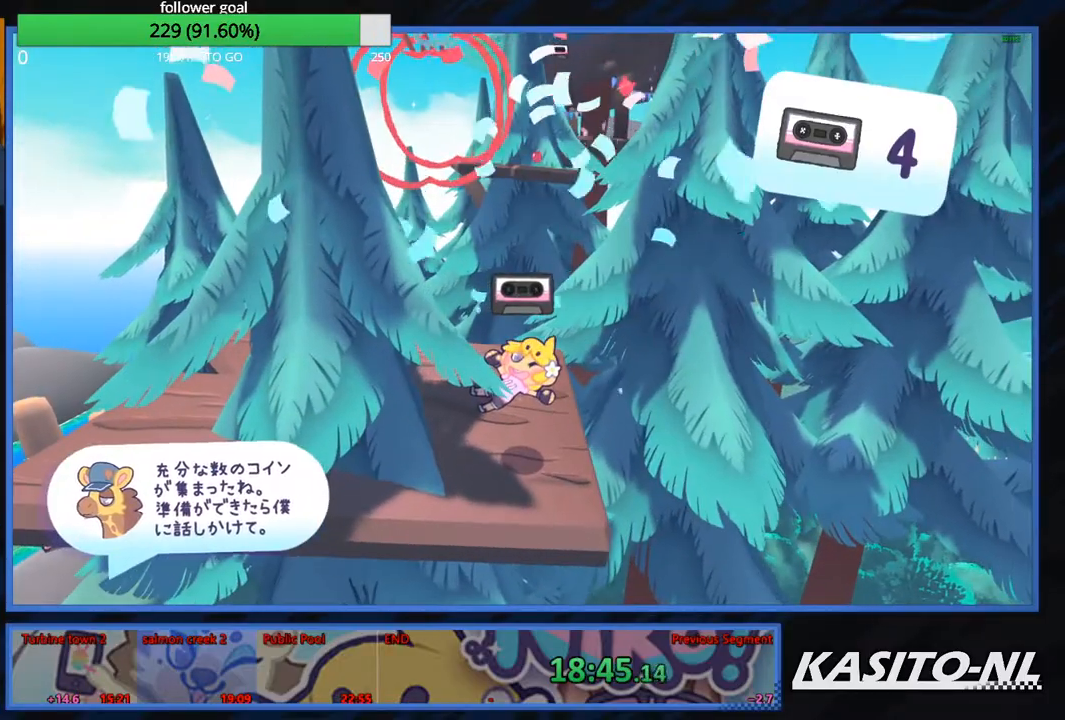
{"buttons": [], "left_stick": "left", "right_stick": "center", "events": [[267, "left_stick", "left"], [301, "right_stick", "up-right"], [401, "right_stick", "center"]]}
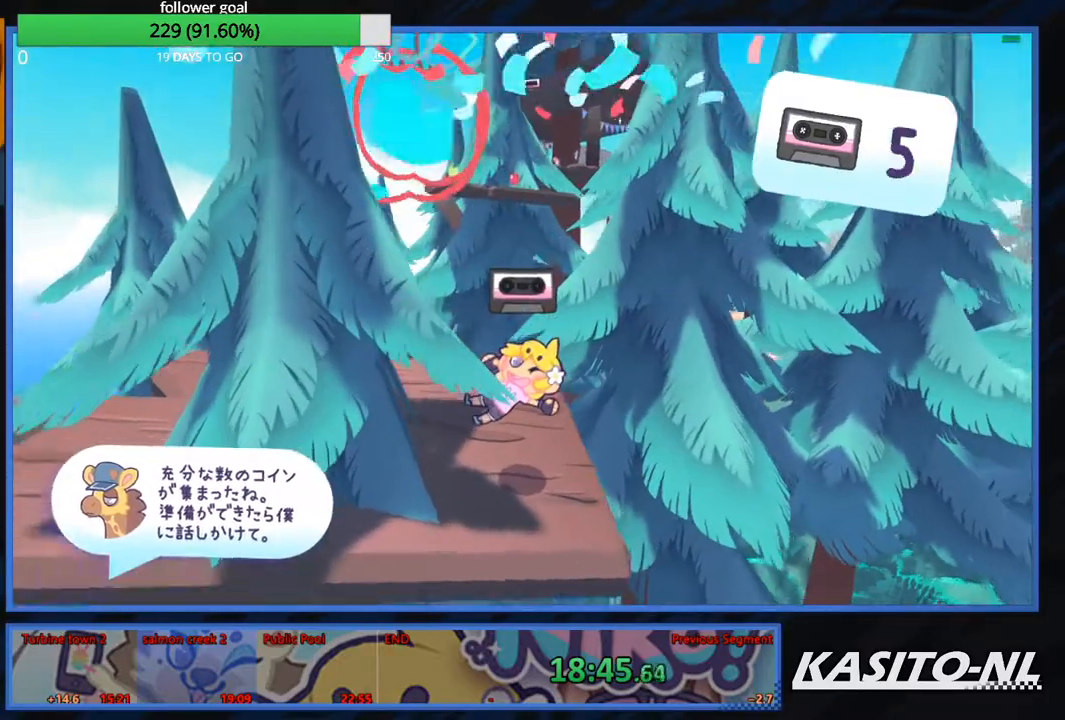
{"buttons": [], "left_stick": "left", "right_stick": "center", "events": []}